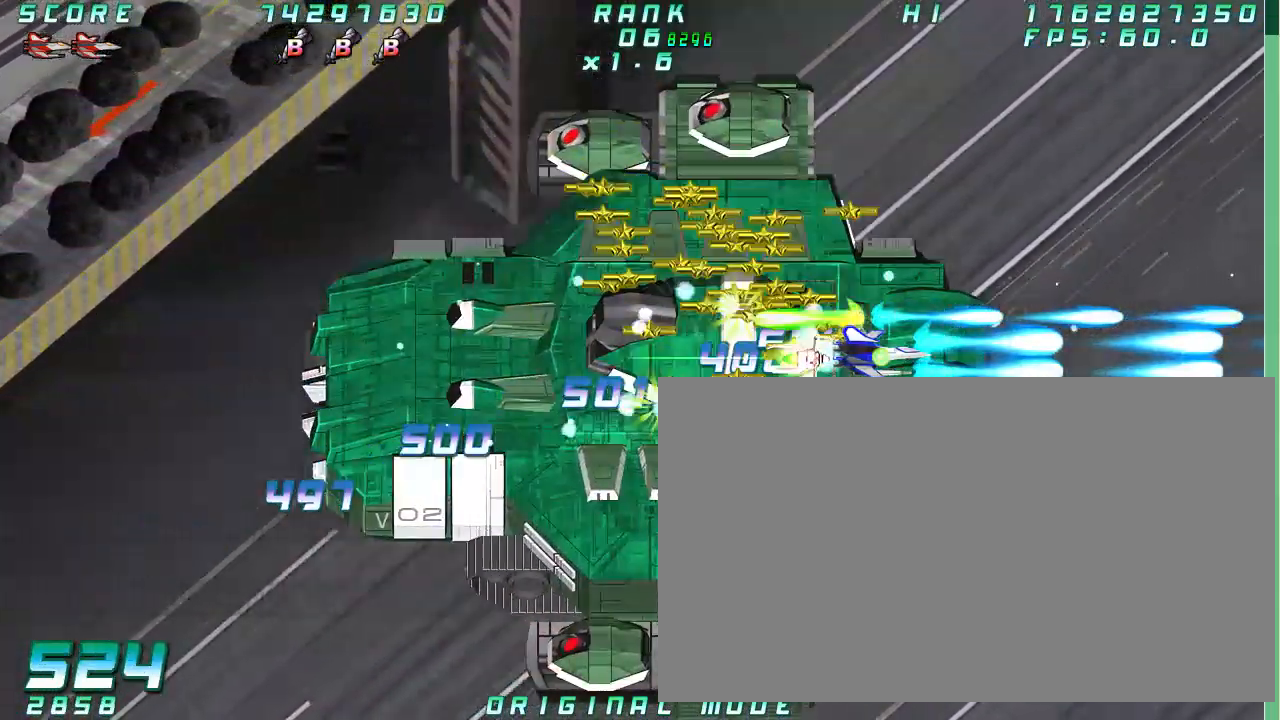
Gameplay with a controller (arcade stick); each line is a JSON object with the inputs held at the frame after it (dt_ms = milliseconds from this image to that frame). "button_events" lists button changes between this image and that frame as [ms after this image, input, new state], when the widget could be followed in between (sticks are given only as held states). Not read: L3 R3 other_buttons.
{"dt_ms": 500, "buttons": [], "left_stick": "center"}
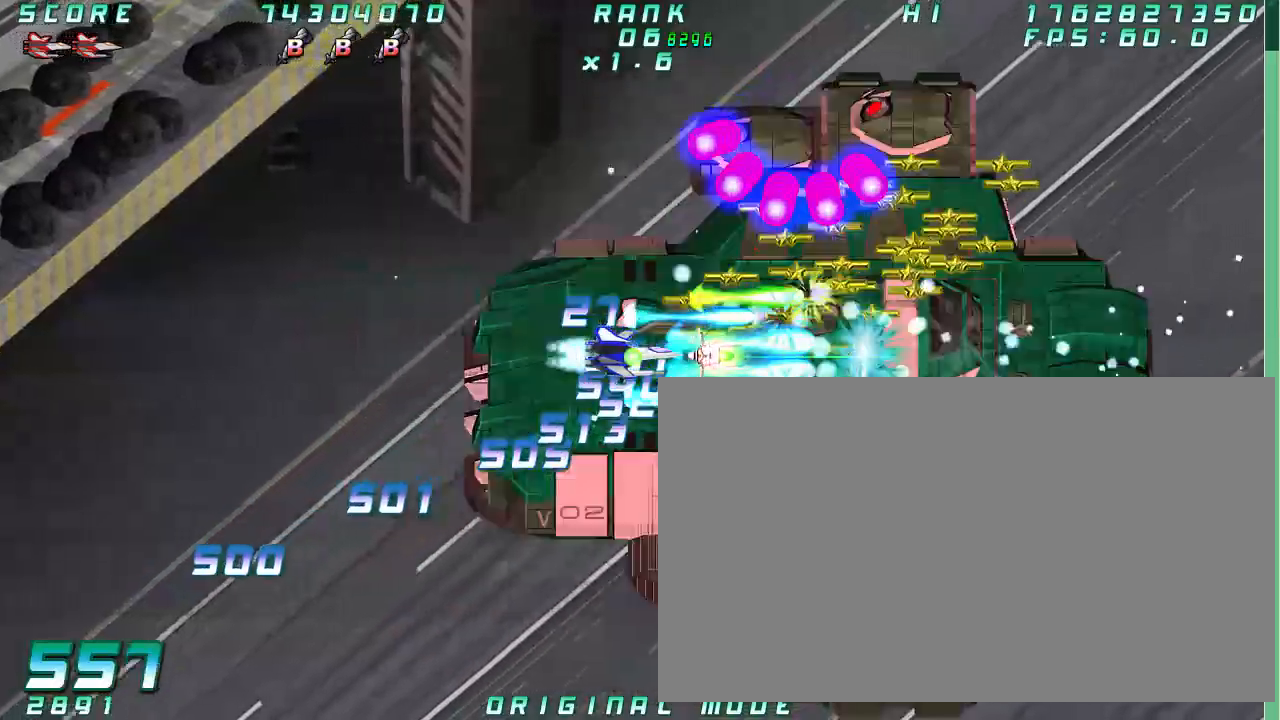
{"dt_ms": 1000, "buttons": [], "left_stick": "down"}
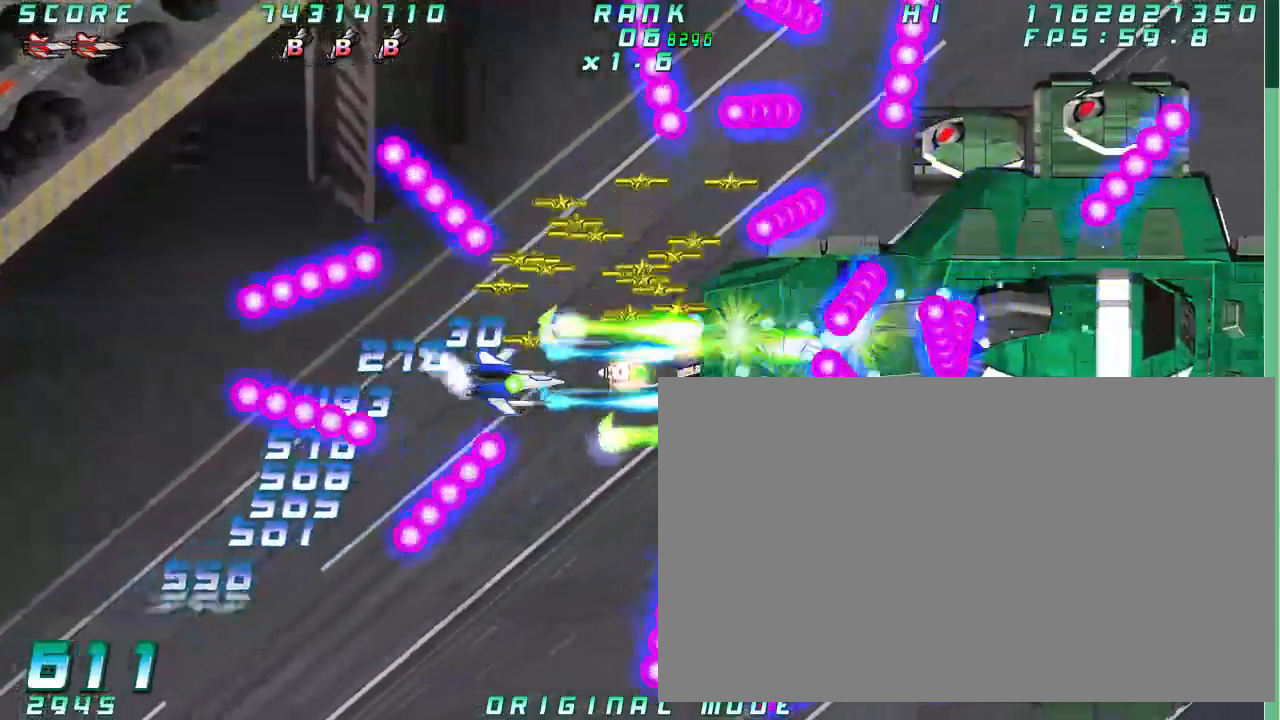
{"dt_ms": 500, "buttons": [], "left_stick": "center"}
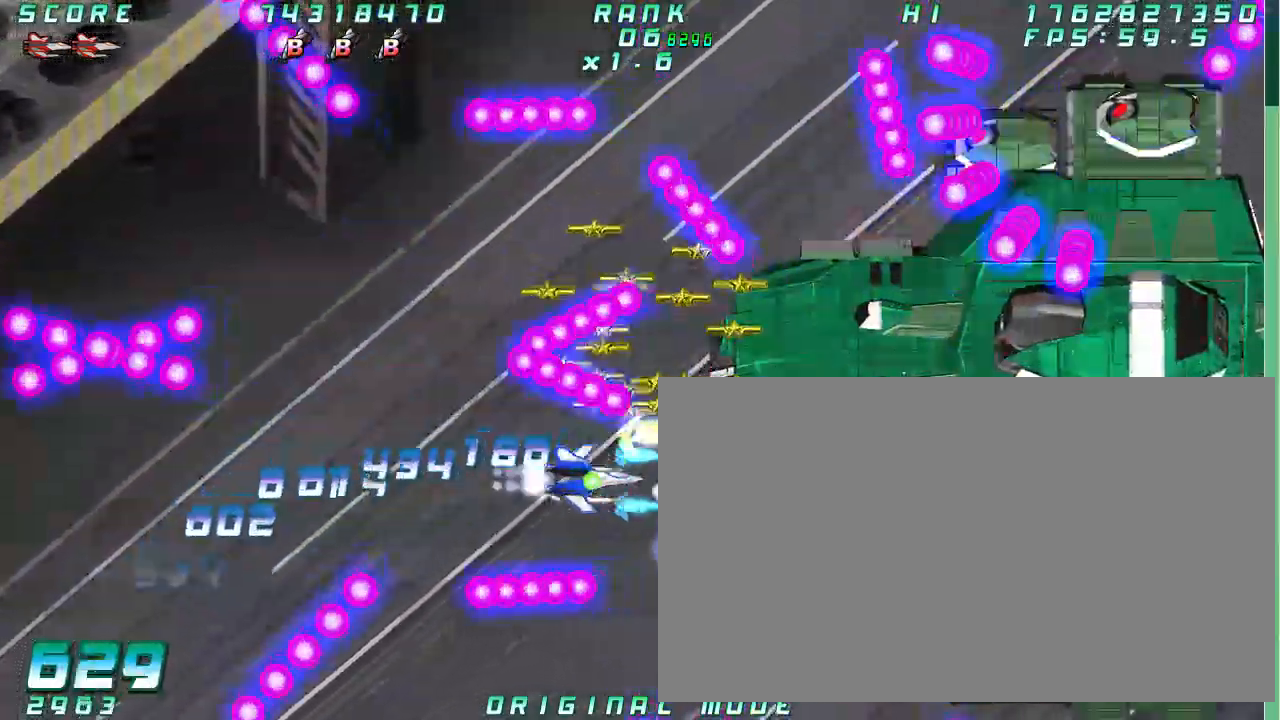
{"dt_ms": 500, "buttons": [], "left_stick": "center"}
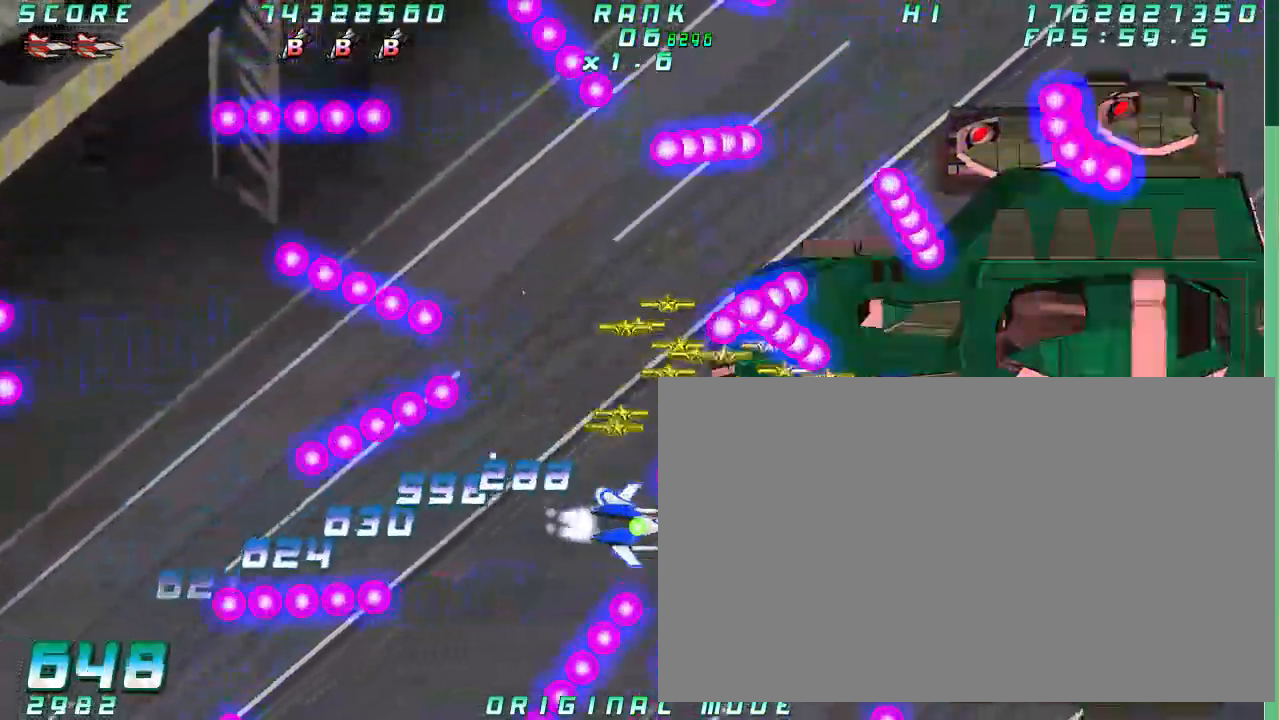
{"dt_ms": 500, "buttons": [], "left_stick": "down", "button_events": []}
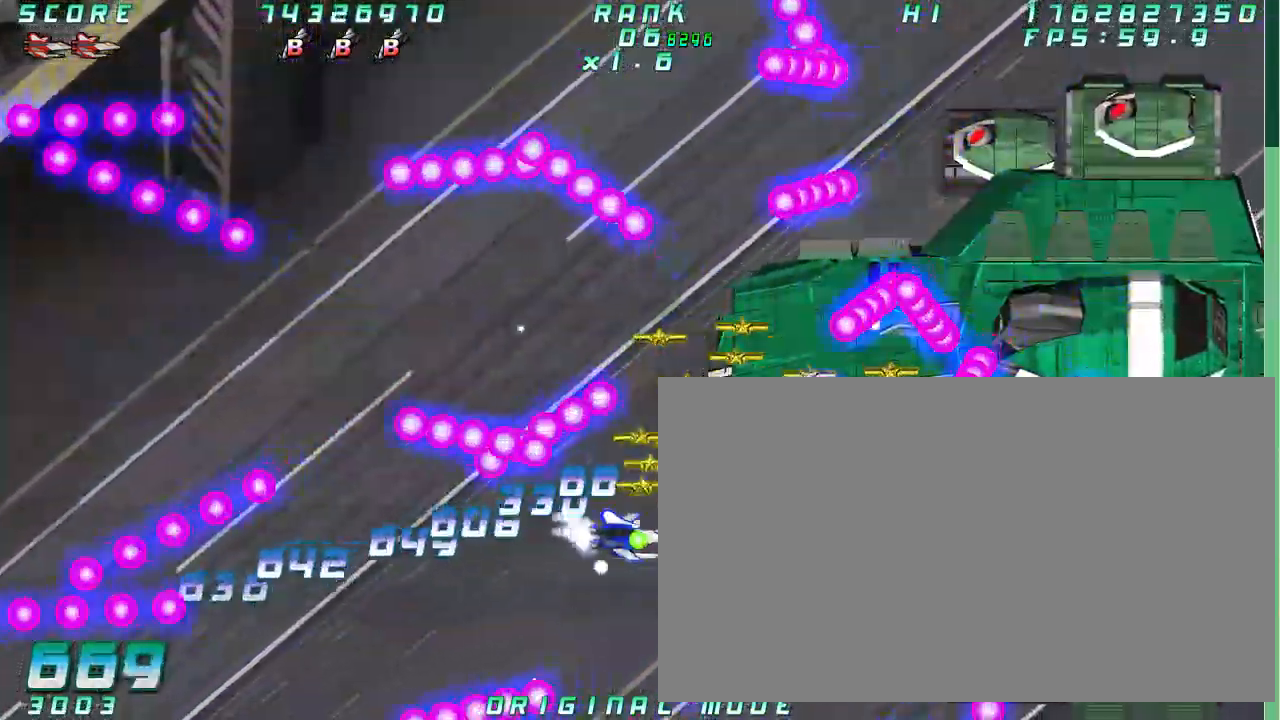
{"dt_ms": 500, "buttons": [], "left_stick": "center", "button_events": []}